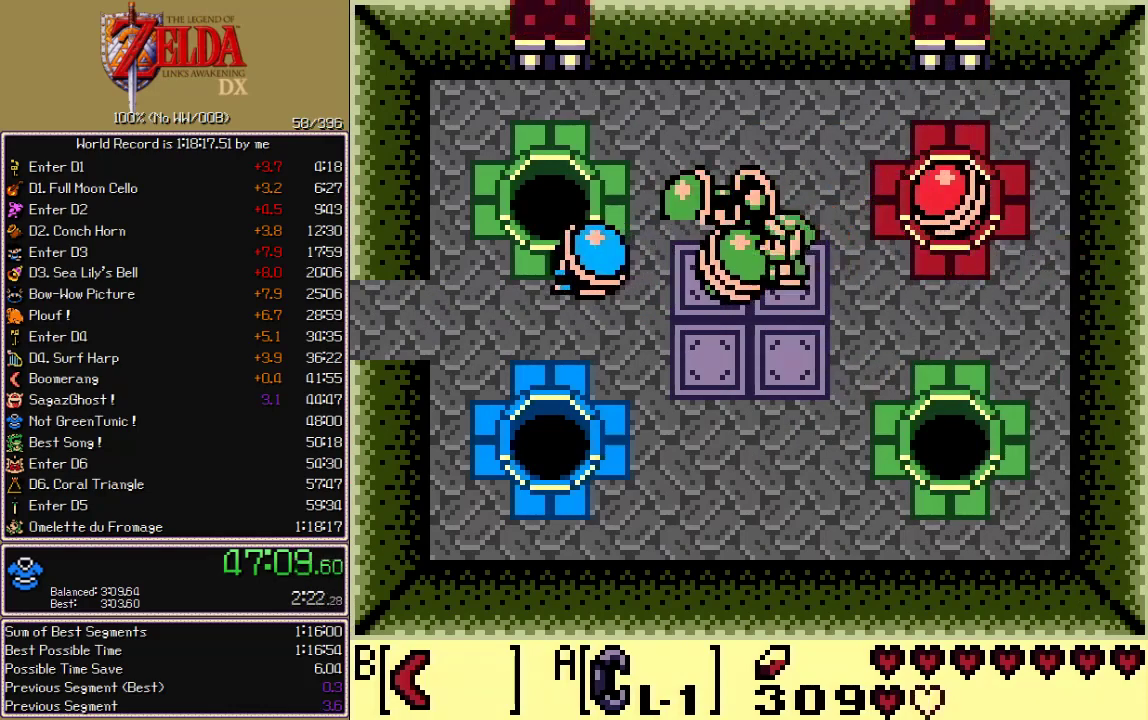
Gameplay with a controller; each line is a JSON object with the inputs held at the frame after it. "events" lists button and stick changes between this image and that frame as [ms after this image, input, new state], when the widget could be followed in between. Not read: CIRCLE CROSS L3 R3 X.
{"buttons": ["DPAD_DOWN"], "events": [[33, "DPAD_RIGHT", "up"], [67, "DPAD_LEFT", "down"], [83, "DPAD_DOWN", "up"], [333, "A", "down"], [350, "DPAD_LEFT", "up"], [433, "A", "up"], [433, "DPAD_DOWN", "down"]]}
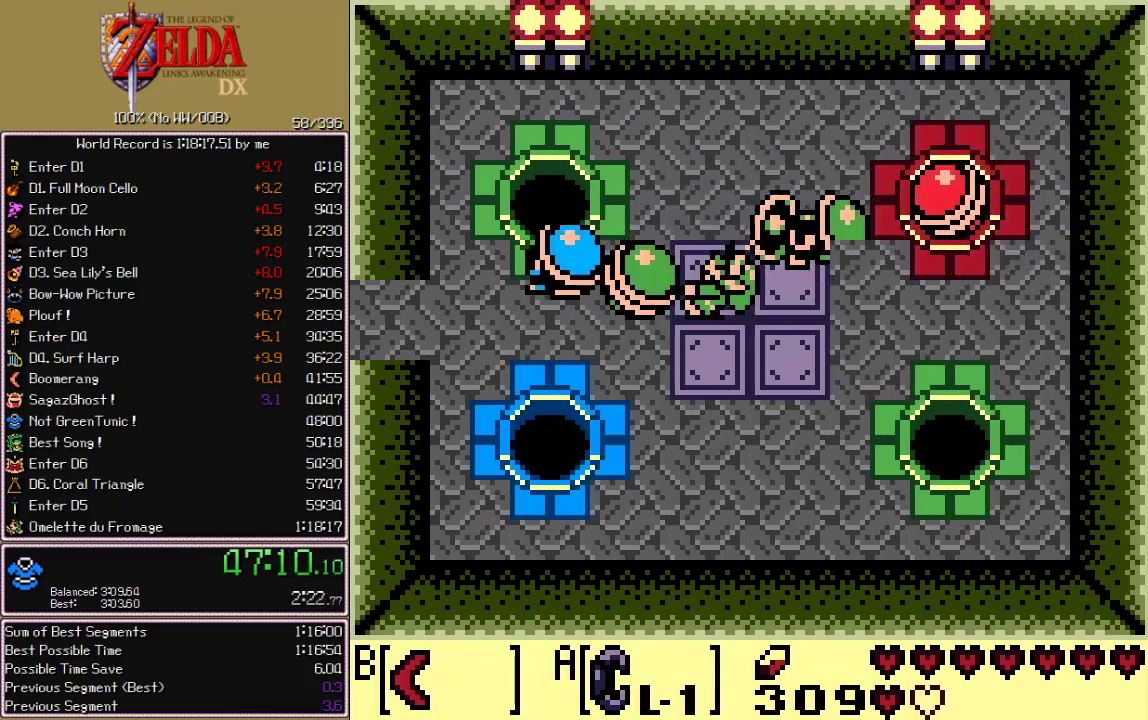
{"buttons": ["DPAD_DOWN"], "events": [[233, "DPAD_LEFT", "down"], [433, "DPAD_LEFT", "up"]]}
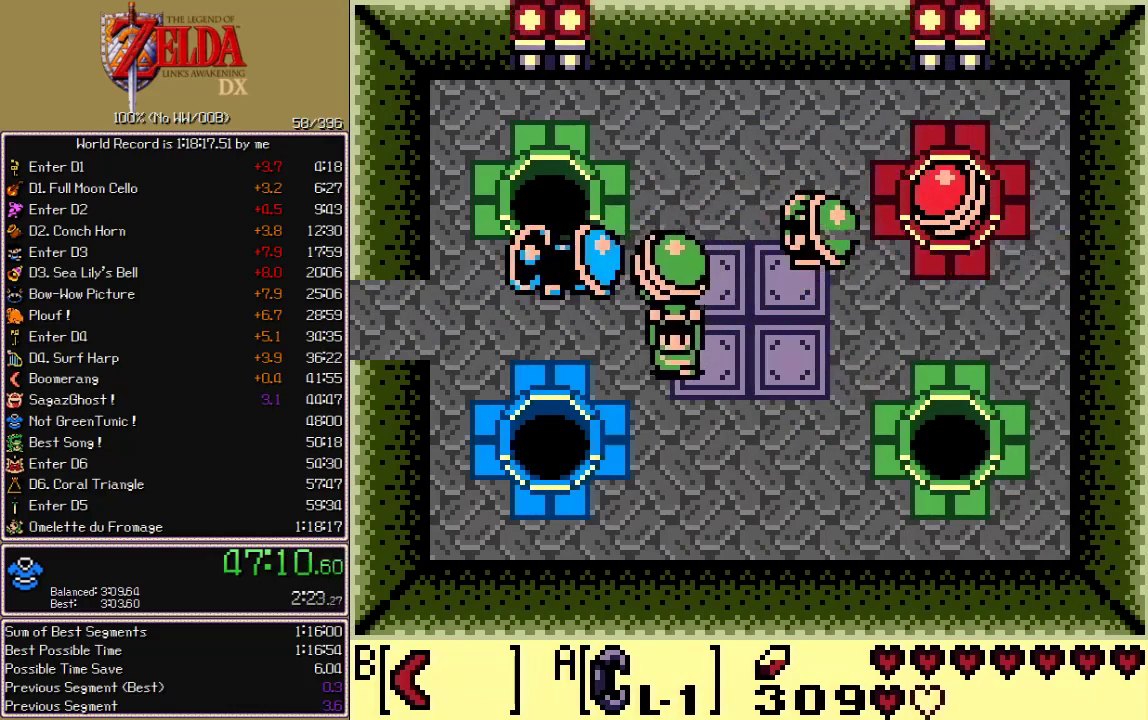
{"buttons": ["DPAD_RIGHT"], "events": [[67, "DPAD_LEFT", "down"], [217, "DPAD_LEFT", "up"], [250, "DPAD_RIGHT", "down"], [300, "DPAD_DOWN", "up"], [317, "A", "down"], [400, "A", "up"]]}
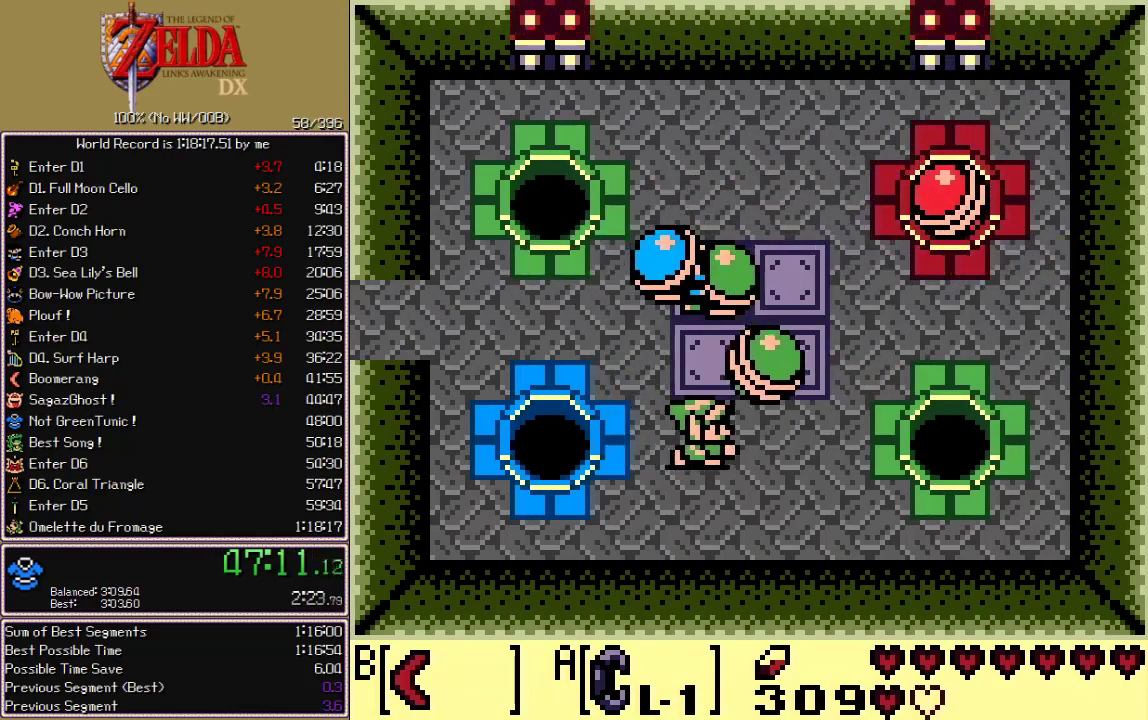
{"buttons": ["DPAD_UP", "DPAD_RIGHT"], "events": [[233, "DPAD_UP", "down"]]}
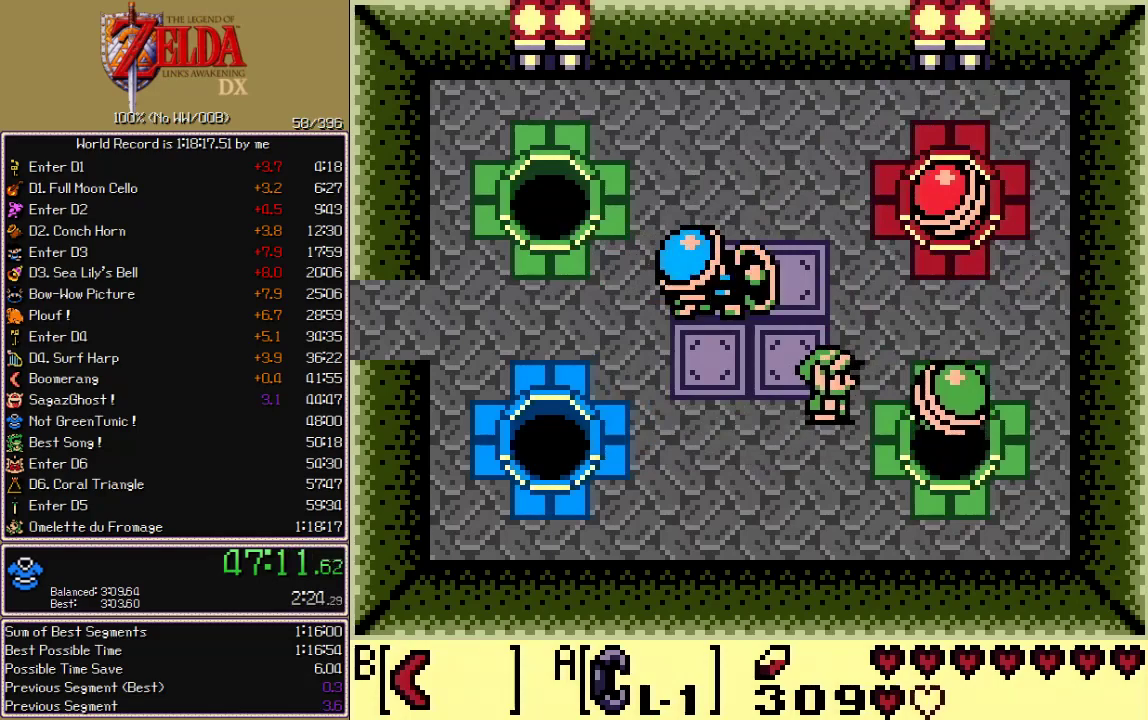
{"buttons": ["DPAD_DOWN"], "events": [[50, "DPAD_RIGHT", "up"], [83, "DPAD_LEFT", "down"], [167, "B", "down"], [167, "DPAD_UP", "up"], [267, "B", "up"], [283, "DPAD_UP", "down"], [350, "DPAD_UP", "up"], [400, "DPAD_LEFT", "up"], [417, "DPAD_DOWN", "down"]]}
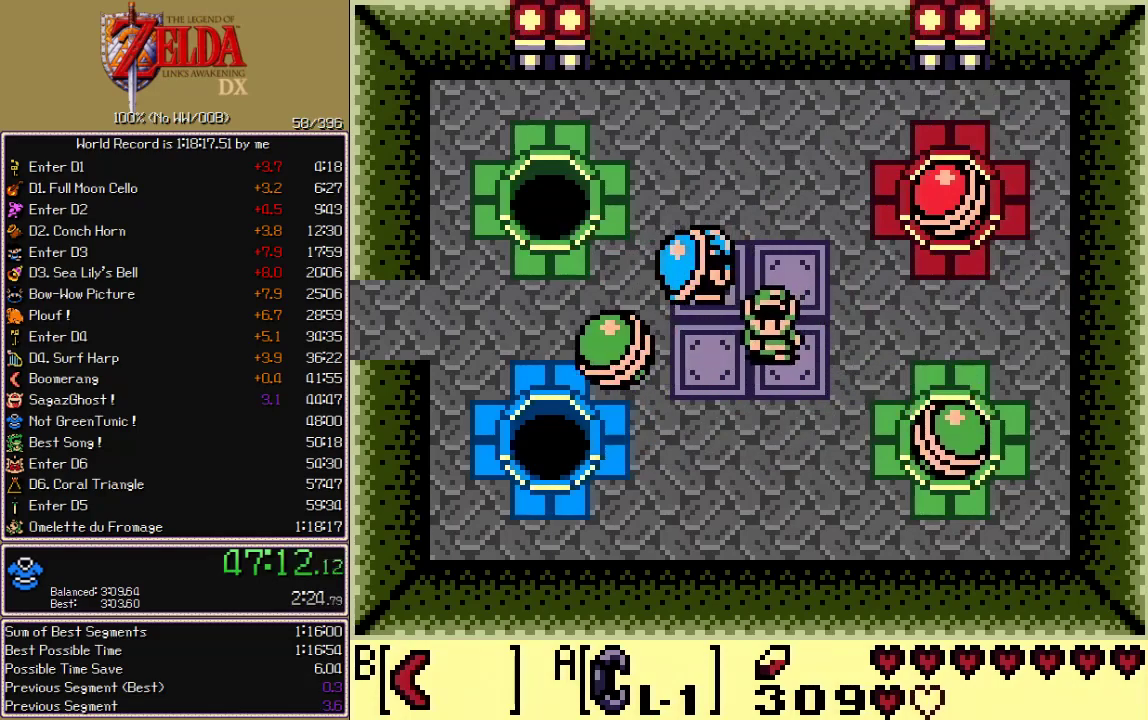
{"buttons": ["B", "DPAD_UP", "DPAD_LEFT"], "events": [[100, "DPAD_LEFT", "down"], [317, "DPAD_DOWN", "up"], [367, "DPAD_UP", "down"], [450, "B", "down"]]}
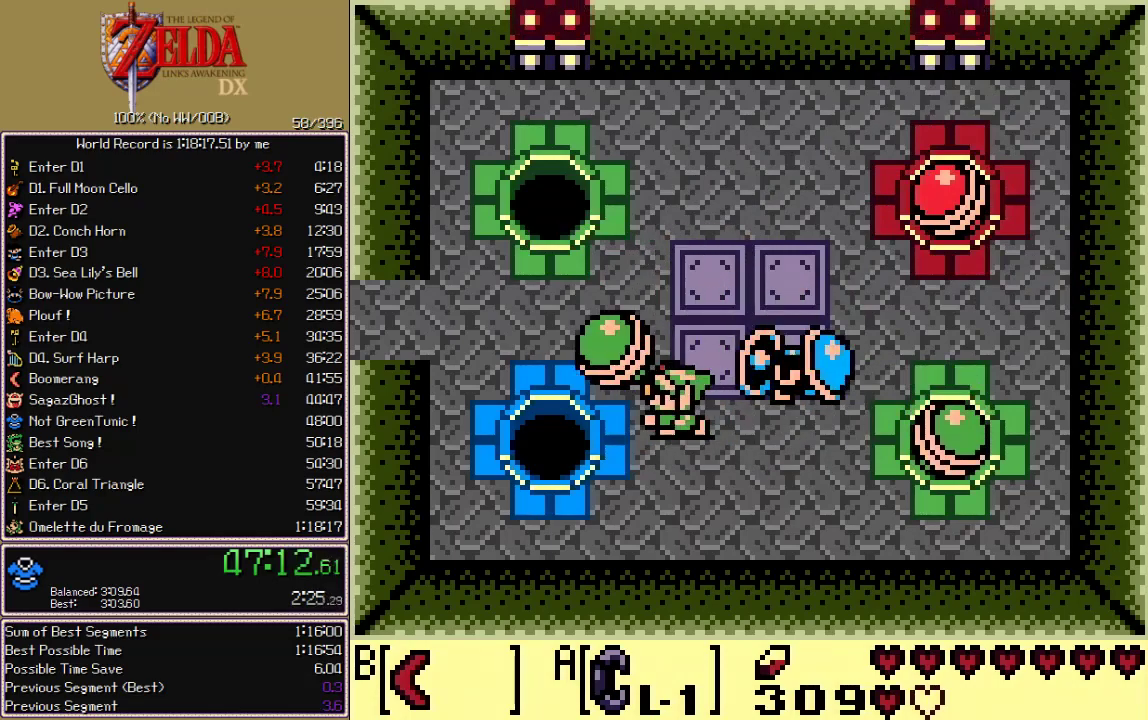
{"buttons": ["B", "DPAD_UP"], "events": [[50, "B", "up"], [433, "DPAD_LEFT", "up"], [467, "B", "down"]]}
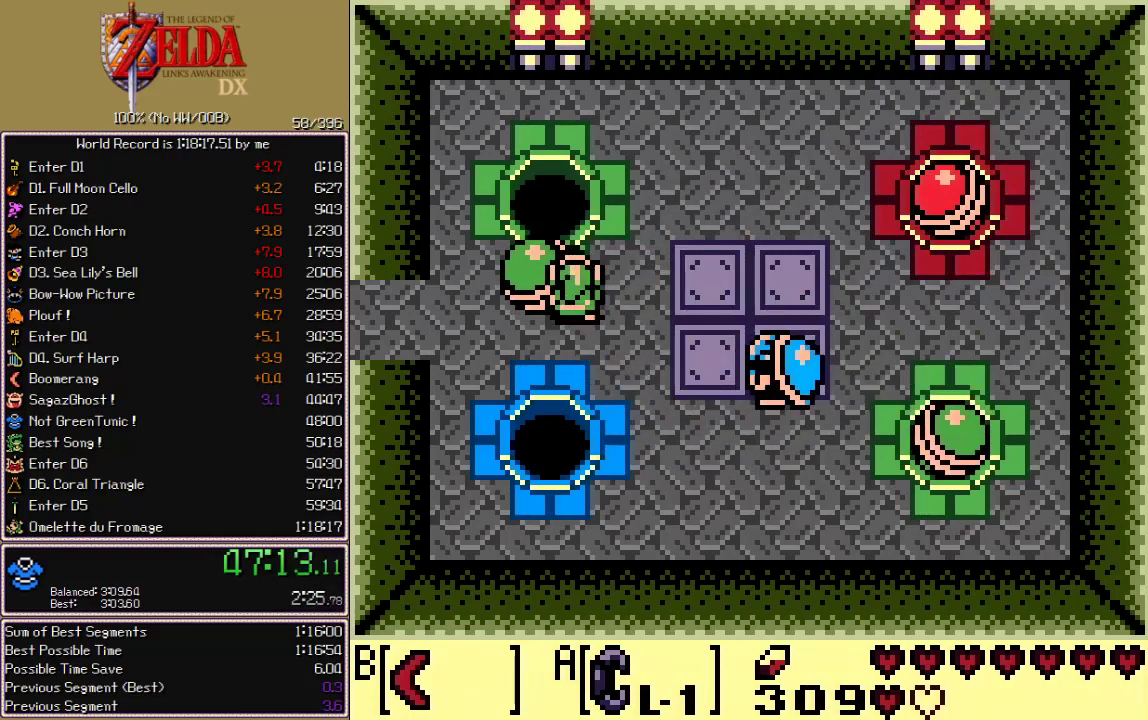
{"buttons": ["DPAD_DOWN", "DPAD_RIGHT"], "events": [[33, "B", "up"], [67, "DPAD_RIGHT", "down"], [67, "DPAD_UP", "up"], [100, "DPAD_DOWN", "down"], [267, "DPAD_DOWN", "up"], [483, "DPAD_DOWN", "down"]]}
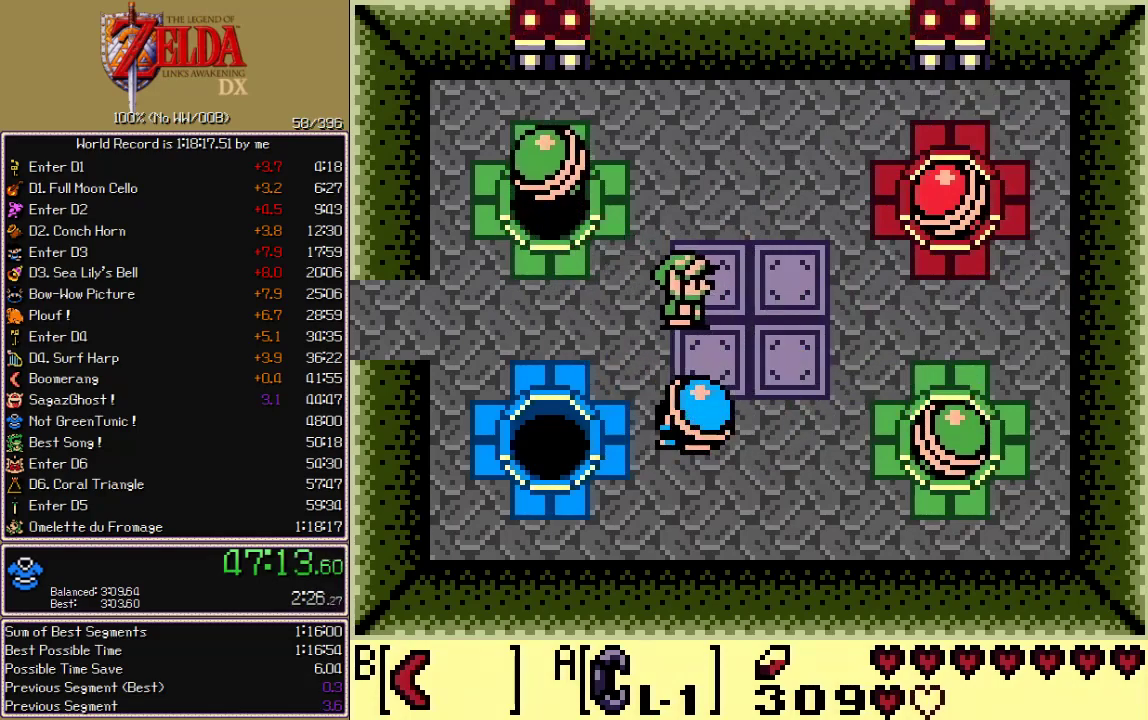
{"buttons": ["B", "DPAD_LEFT"], "events": [[417, "DPAD_LEFT", "down"], [417, "DPAD_RIGHT", "up"], [433, "DPAD_DOWN", "up"], [467, "B", "down"]]}
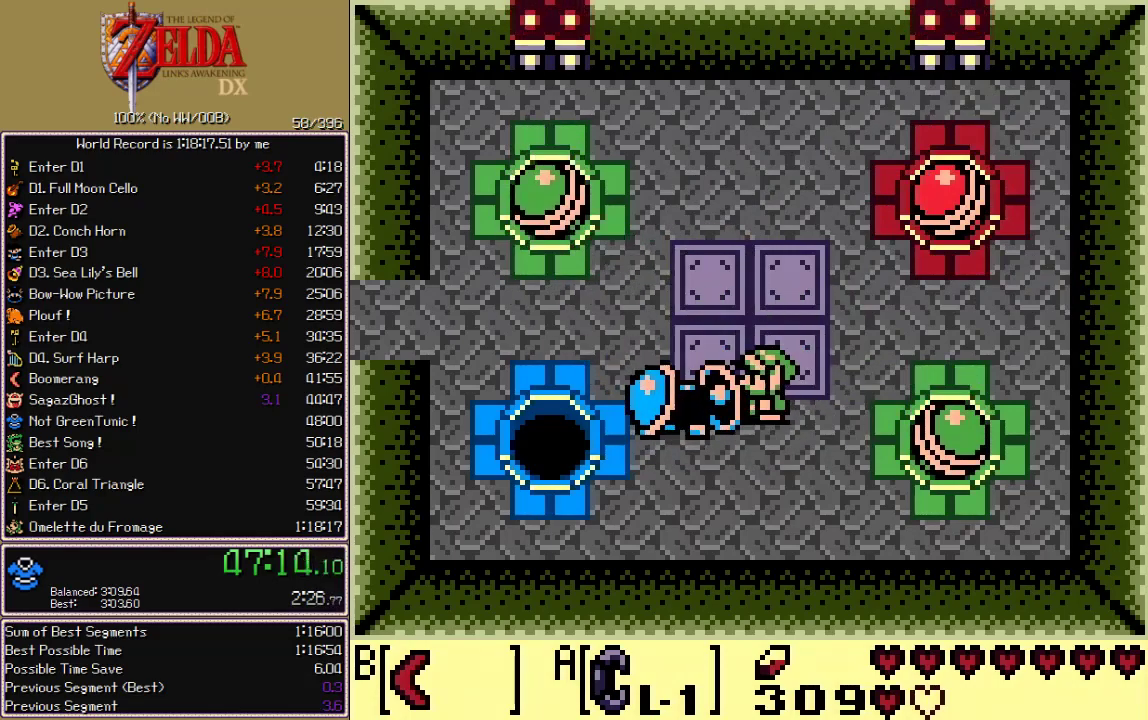
{"buttons": ["DPAD_DOWN", "DPAD_LEFT"], "events": [[50, "B", "up"], [167, "DPAD_DOWN", "down"], [283, "DPAD_DOWN", "up"], [317, "DPAD_UP", "down"], [467, "DPAD_UP", "up"], [500, "DPAD_DOWN", "down"]]}
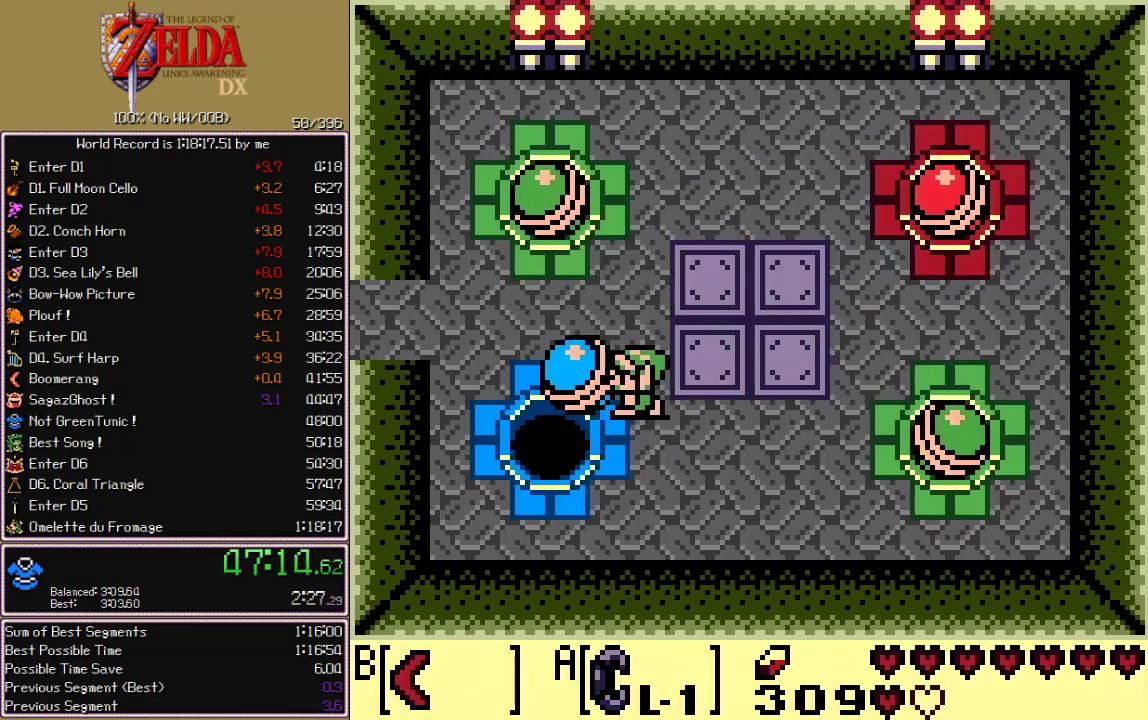
{"buttons": ["DPAD_DOWN", "DPAD_RIGHT"], "events": [[17, "B", "down"], [100, "B", "up"], [100, "DPAD_DOWN", "up"], [117, "DPAD_LEFT", "up"], [117, "DPAD_UP", "down"], [133, "DPAD_RIGHT", "down"], [367, "DPAD_UP", "up"], [400, "DPAD_DOWN", "down"]]}
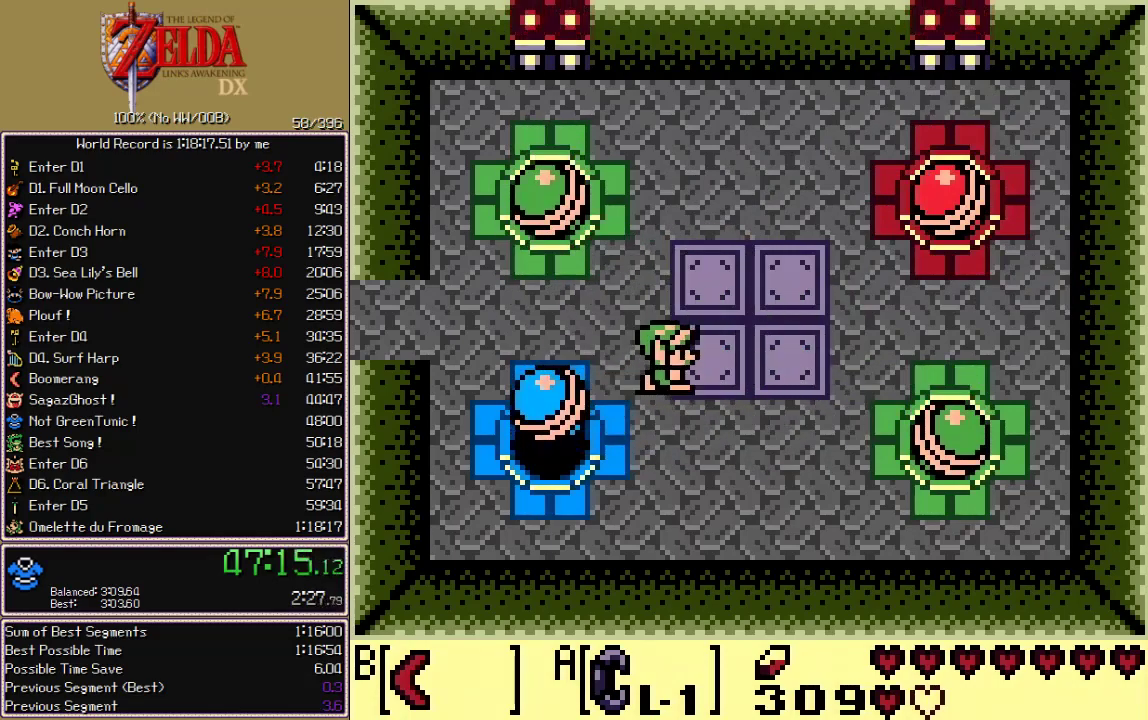
{"buttons": ["B", "DPAD_UP"], "events": [[33, "DPAD_RIGHT", "up"], [150, "DPAD_DOWN", "up"], [400, "DPAD_UP", "down"], [483, "B", "down"]]}
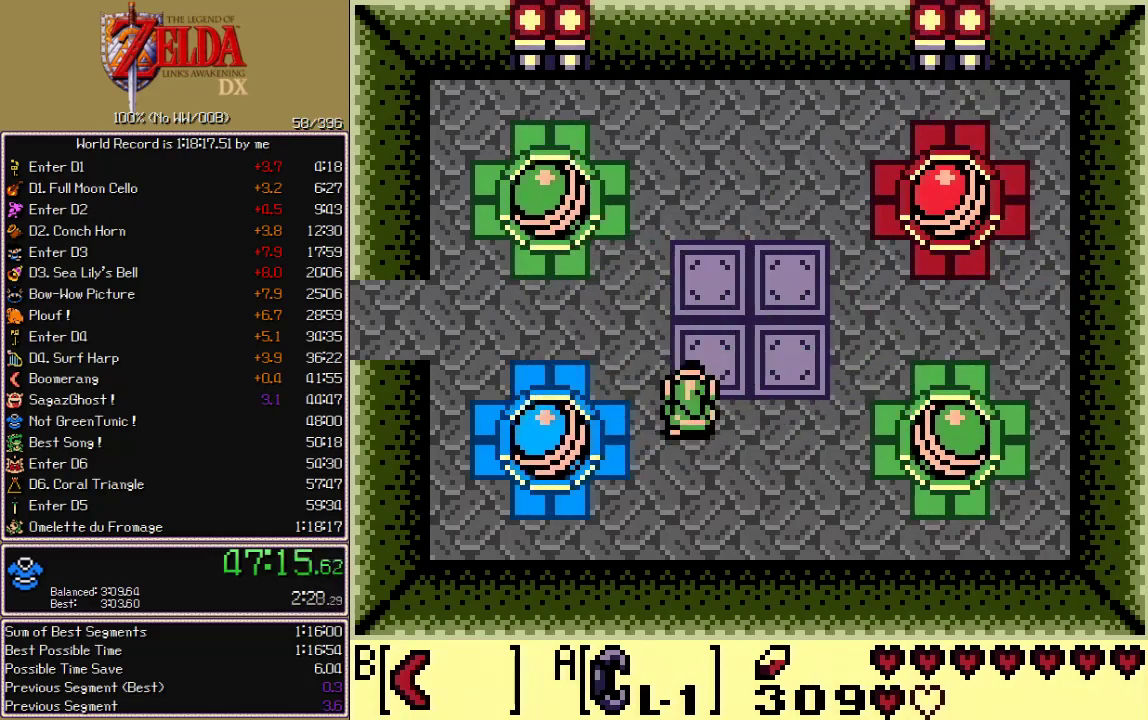
{"buttons": ["DPAD_LEFT"], "events": [[50, "DPAD_UP", "up"], [67, "B", "up"], [67, "DPAD_LEFT", "down"], [233, "DPAD_UP", "down"], [467, "DPAD_UP", "up"]]}
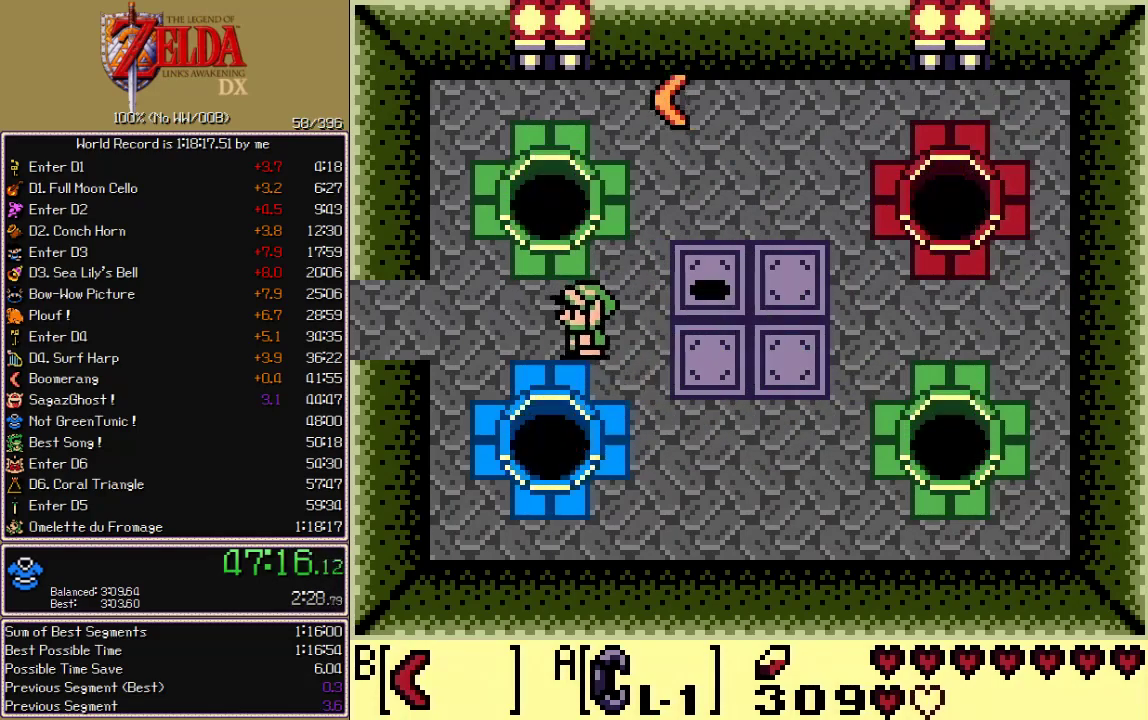
{"buttons": ["DPAD_LEFT"], "events": []}
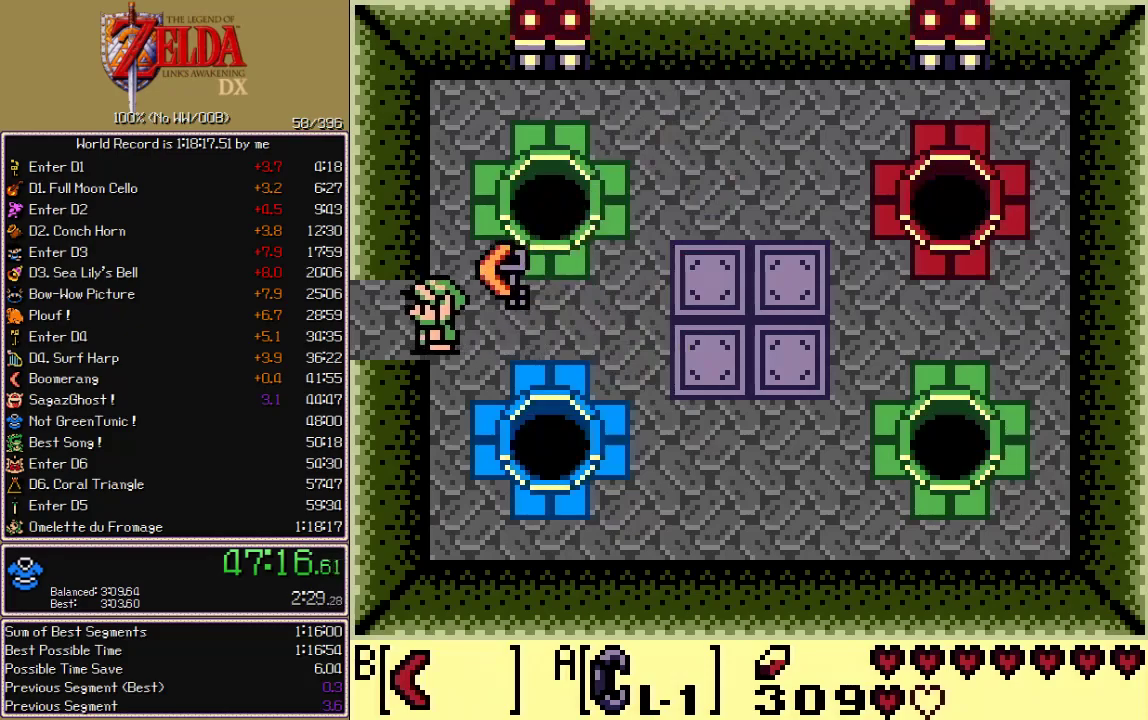
{"buttons": ["DPAD_LEFT"], "events": []}
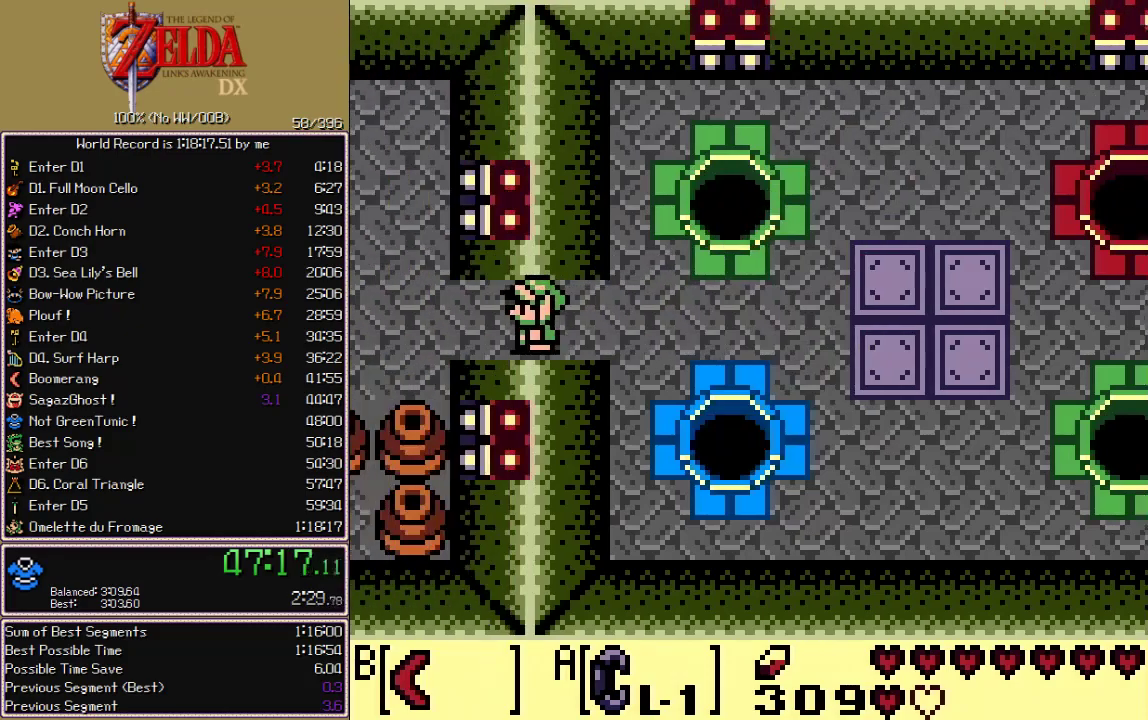
{"buttons": ["DPAD_LEFT"]}
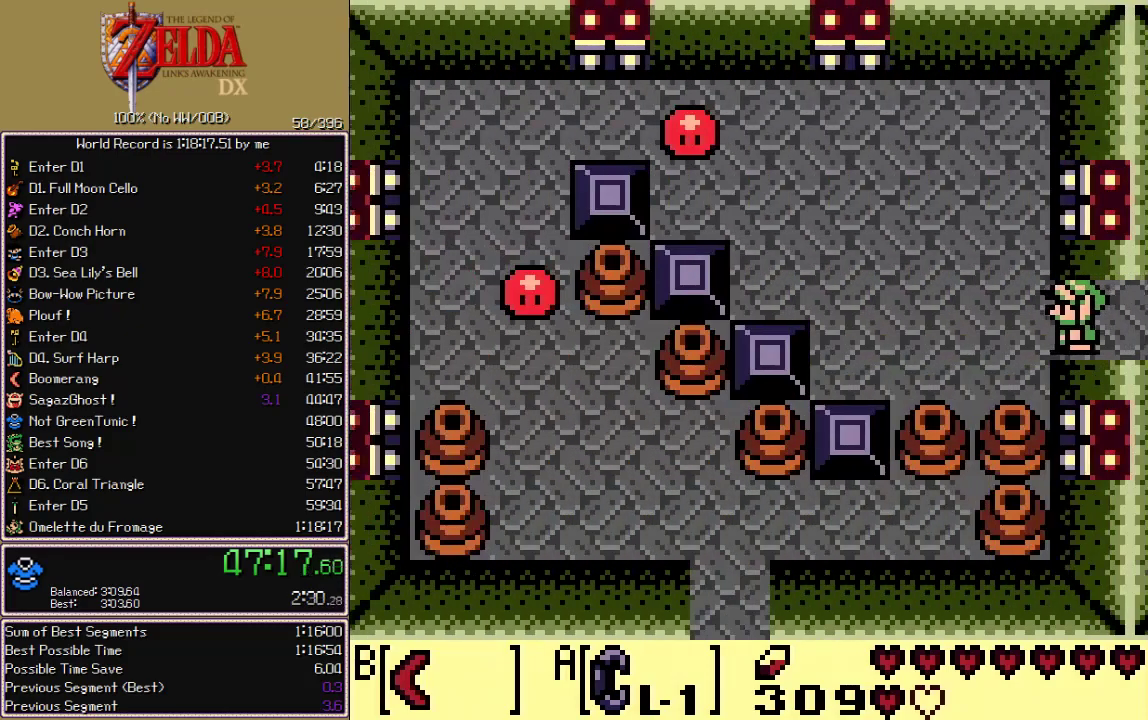
{"buttons": ["A", "DPAD_DOWN"], "events": [[67, "DPAD_DOWN", "down"], [300, "DPAD_DOWN", "up"], [450, "DPAD_DOWN", "down"], [450, "DPAD_LEFT", "up"], [483, "A", "down"]]}
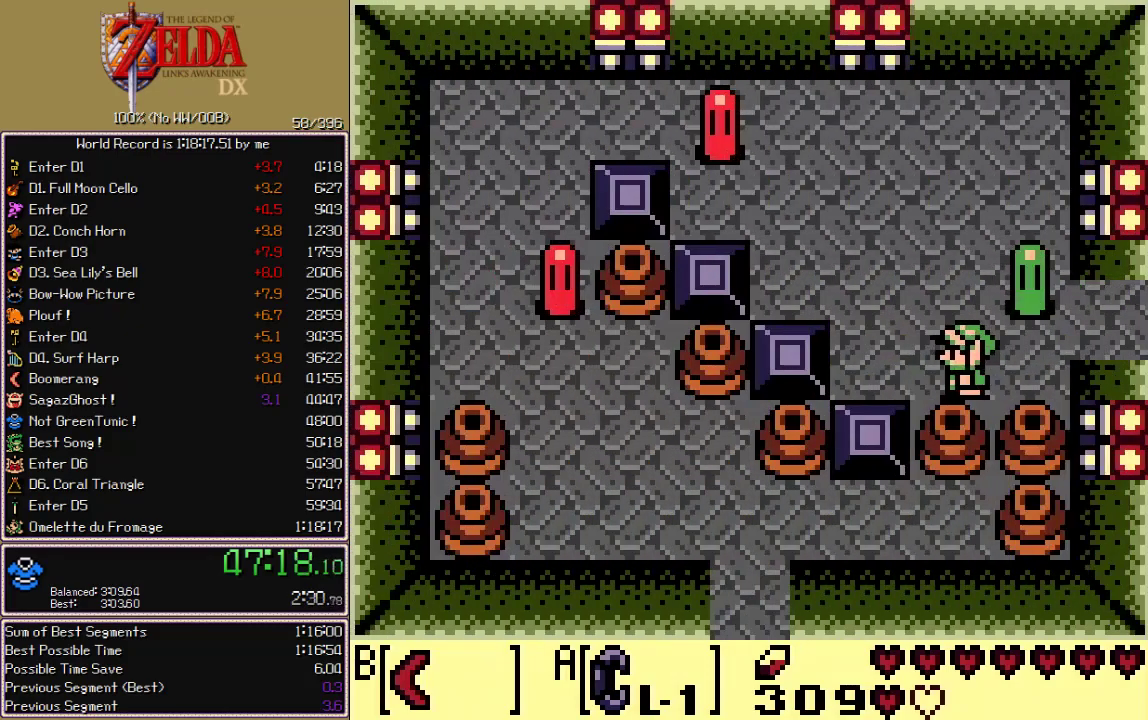
{"buttons": ["DPAD_DOWN"], "events": [[100, "DPAD_DOWN", "up"], [100, "DPAD_UP", "down"], [300, "DPAD_UP", "up"], [383, "DPAD_DOWN", "down"], [400, "A", "up"]]}
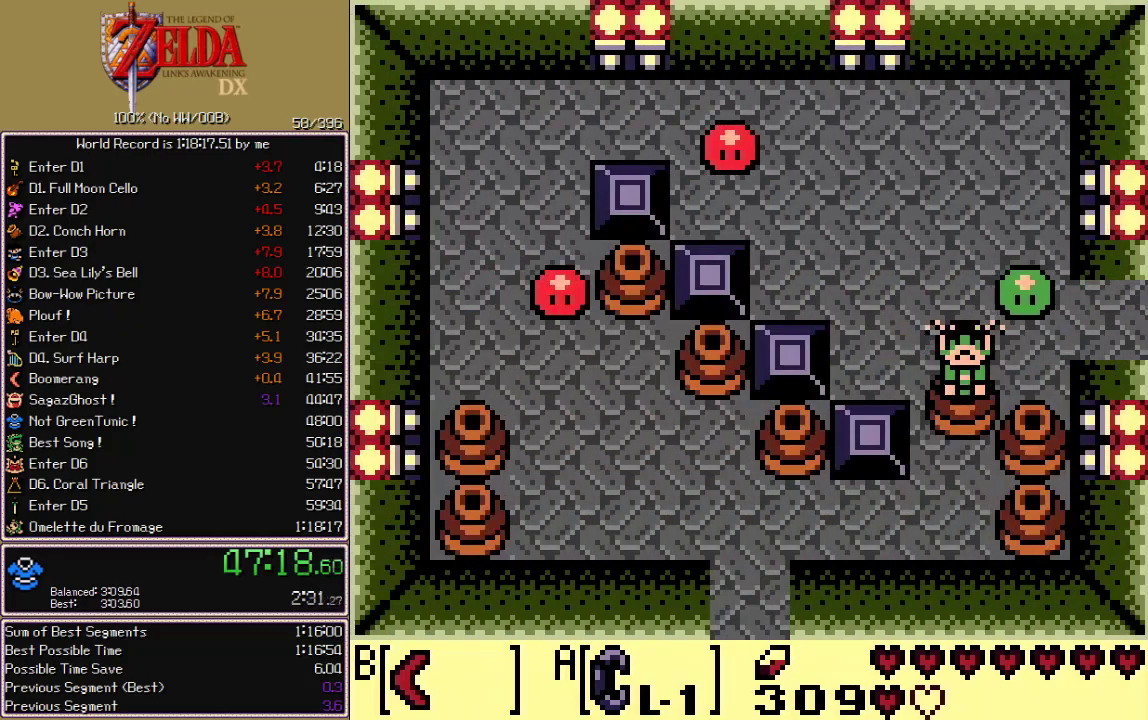
{"buttons": [], "events": [[100, "A", "down"], [150, "START", "down"], [217, "A", "up"], [250, "START", "up"], [317, "B", "down"], [383, "B", "up"], [400, "DPAD_DOWN", "up"], [450, "B", "down"], [500, "B", "up"]]}
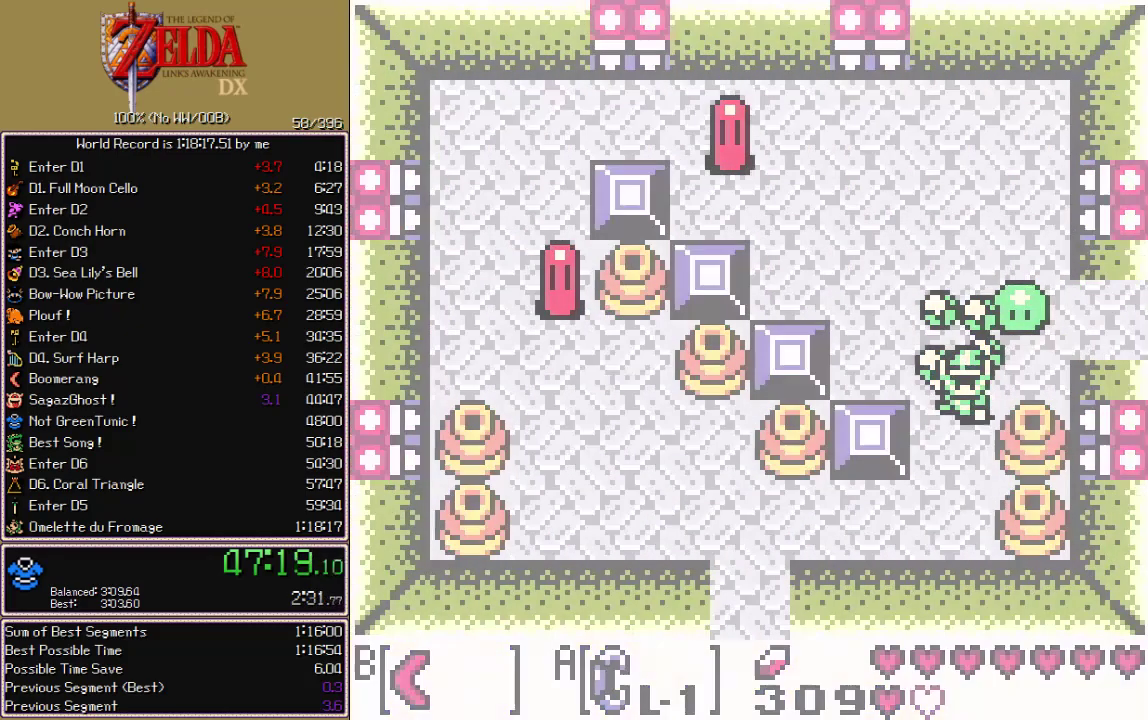
{"buttons": [], "events": [[50, "B", "down"], [117, "B", "up"], [183, "B", "down"], [233, "B", "up"], [283, "B", "down"], [350, "B", "up"], [417, "B", "down"], [500, "B", "up"]]}
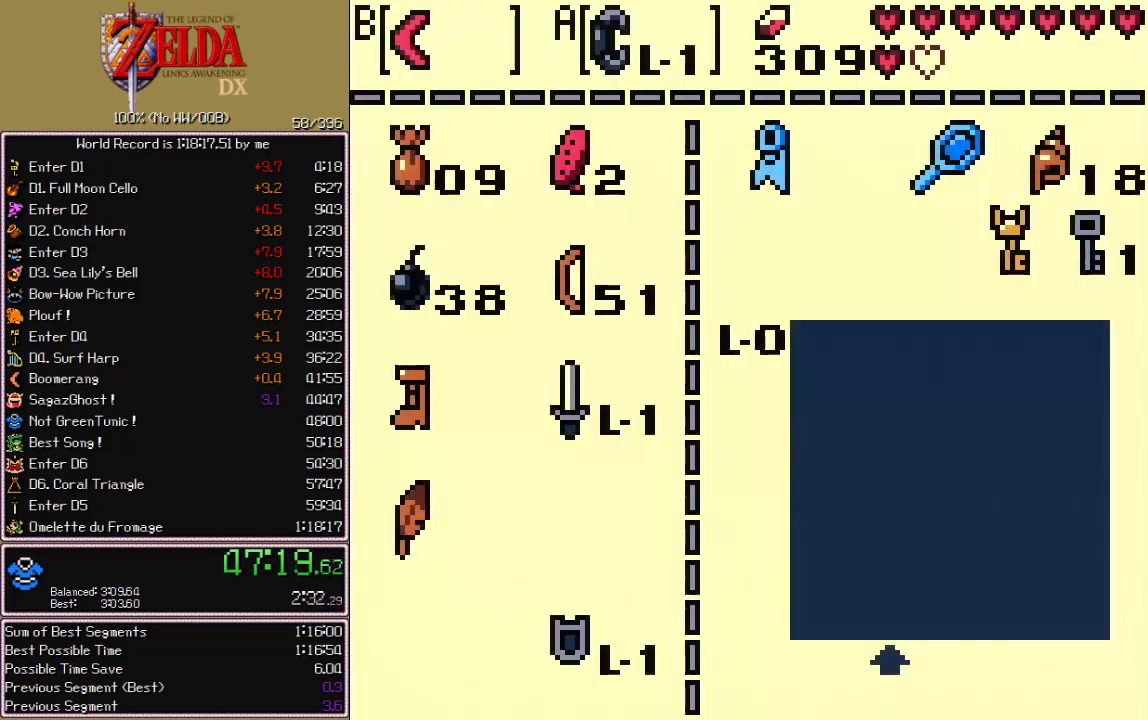
{"buttons": [], "events": [[367, "B", "down"], [433, "B", "up"]]}
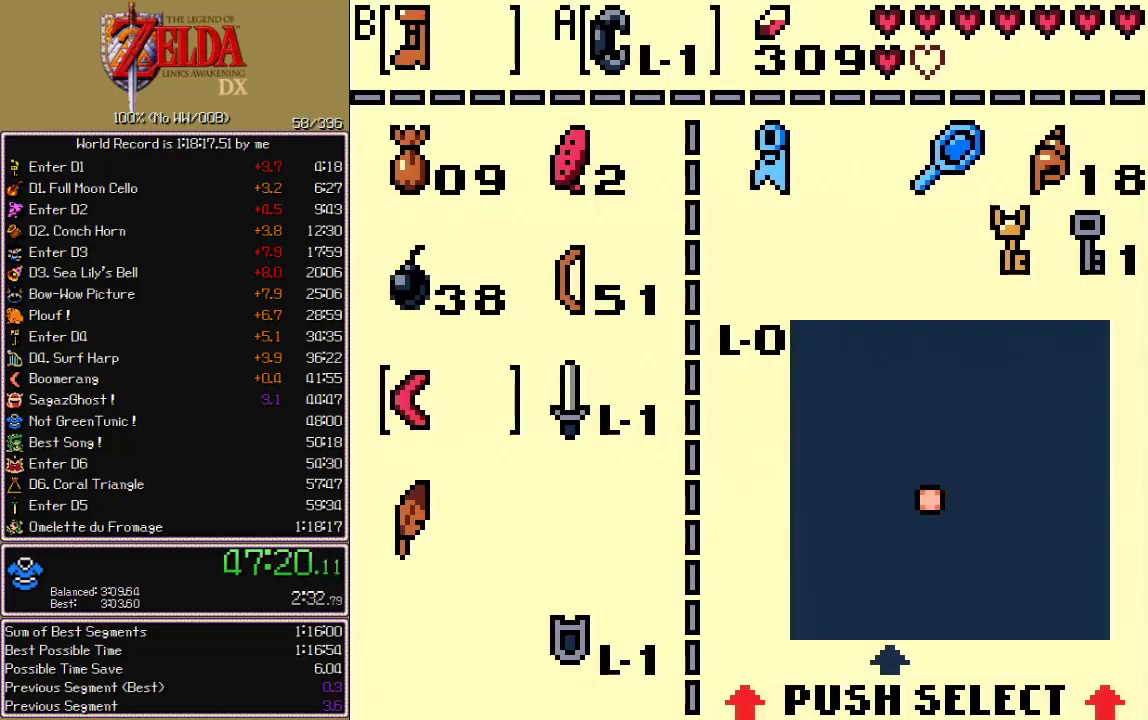
{"buttons": ["DPAD_UP"], "events": [[167, "B", "down"], [267, "B", "up"], [300, "DPAD_DOWN", "down"], [383, "B", "down"], [383, "DPAD_DOWN", "up"], [467, "B", "up"], [500, "DPAD_UP", "down"]]}
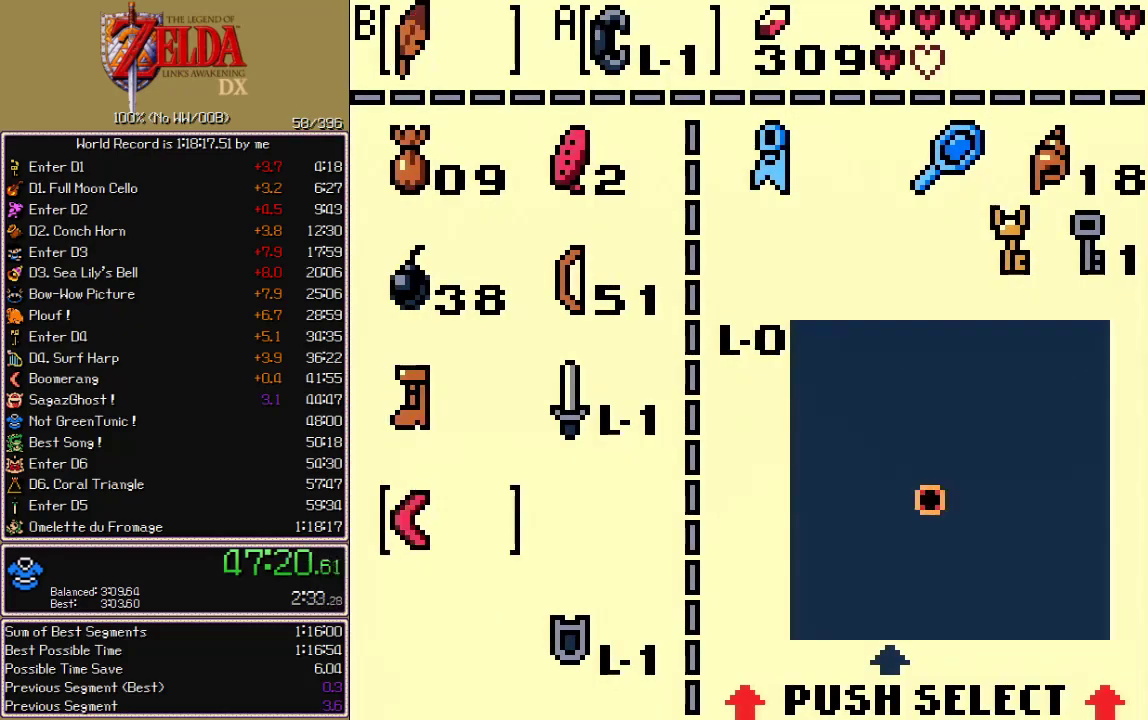
{"buttons": ["B", "DPAD_DOWN", "DPAD_LEFT"], "events": [[67, "DPAD_UP", "up"], [133, "DPAD_LEFT", "down"], [150, "A", "down"], [200, "DPAD_LEFT", "up"], [200, "START", "down"], [250, "A", "up"], [267, "START", "up"], [400, "DPAD_DOWN", "down"], [400, "DPAD_LEFT", "down"], [483, "B", "down"]]}
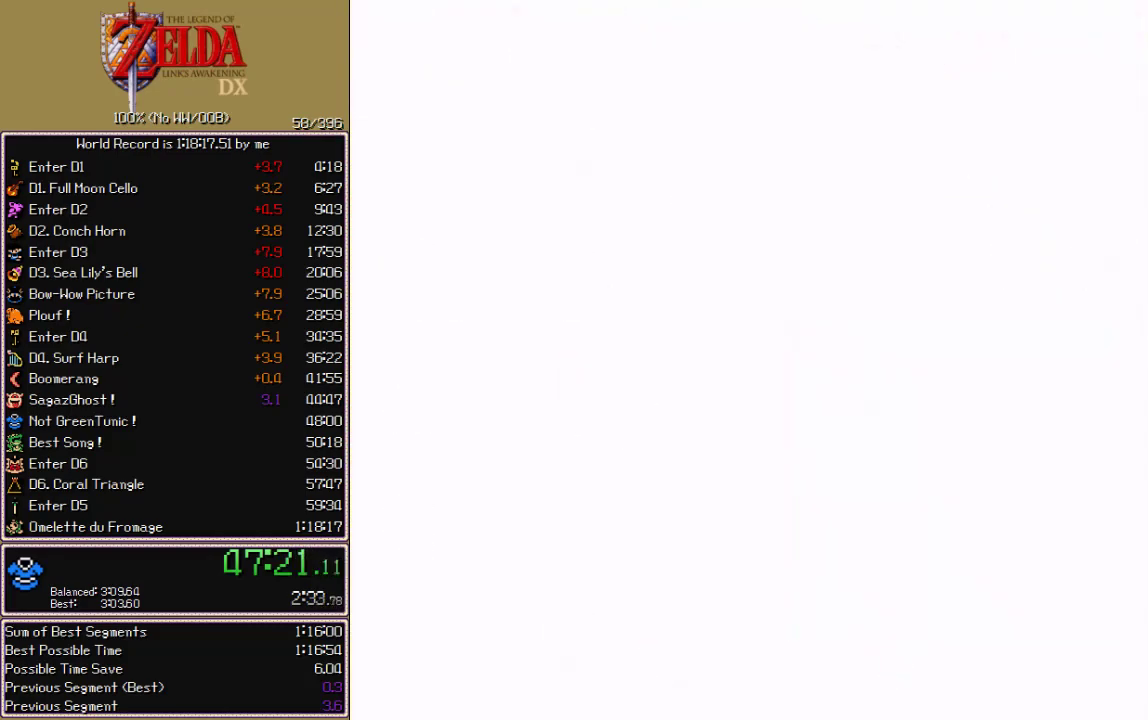
{"buttons": ["B", "DPAD_DOWN", "DPAD_LEFT"], "events": []}
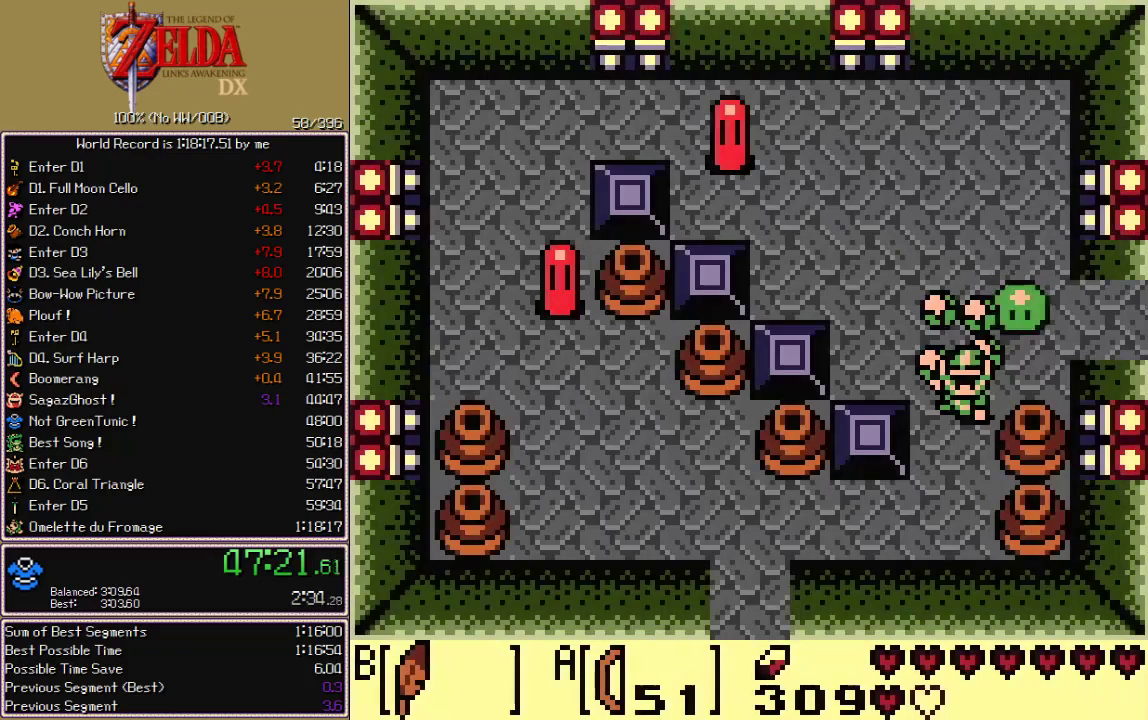
{"buttons": ["DPAD_DOWN", "DPAD_LEFT"], "events": [[133, "B", "up"]]}
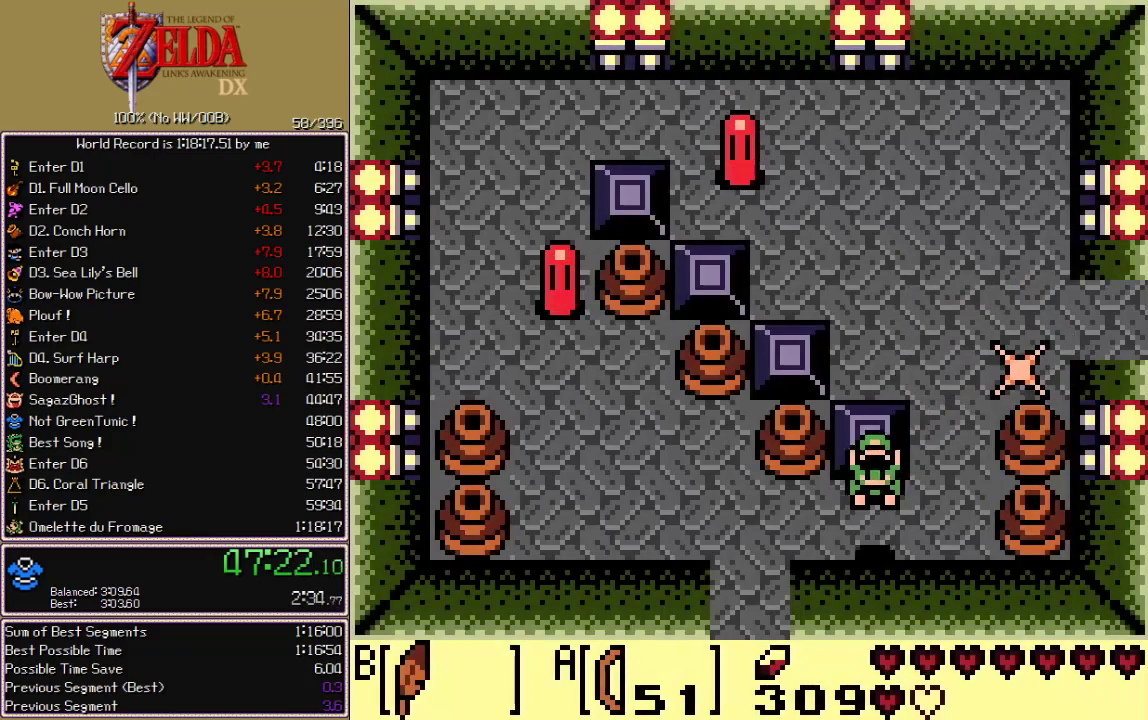
{"buttons": ["DPAD_DOWN"], "events": [[33, "DPAD_DOWN", "up"], [333, "DPAD_DOWN", "down"], [333, "DPAD_LEFT", "up"]]}
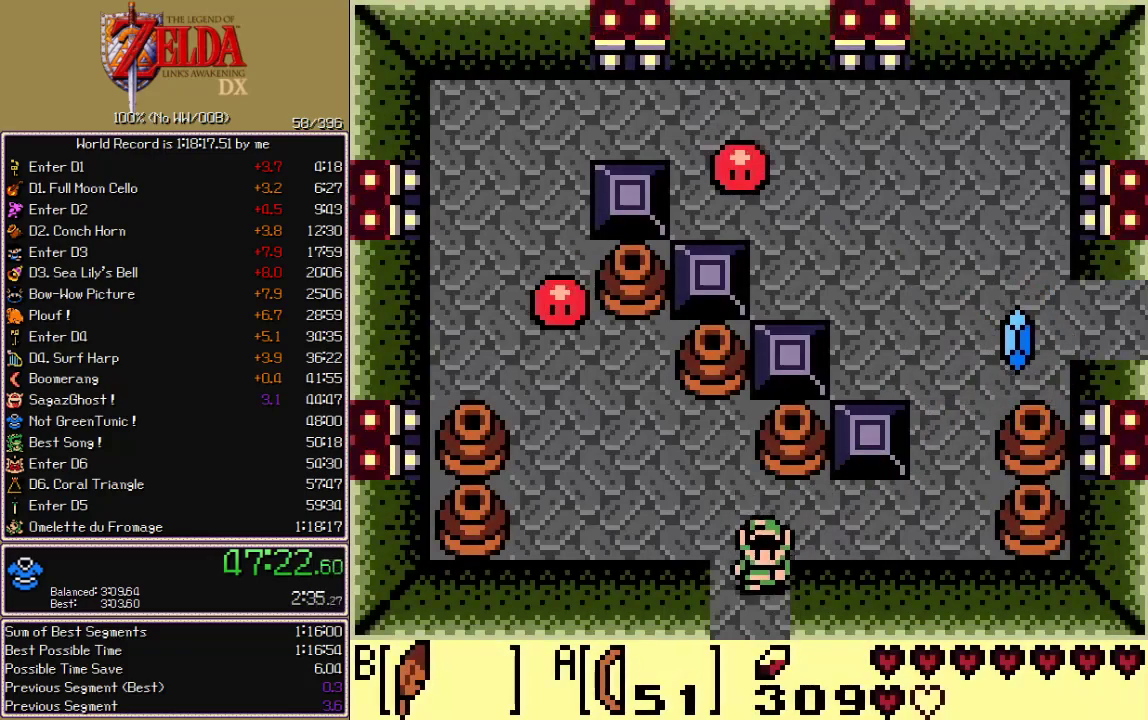
{"buttons": ["B", "DPAD_DOWN", "DPAD_LEFT"]}
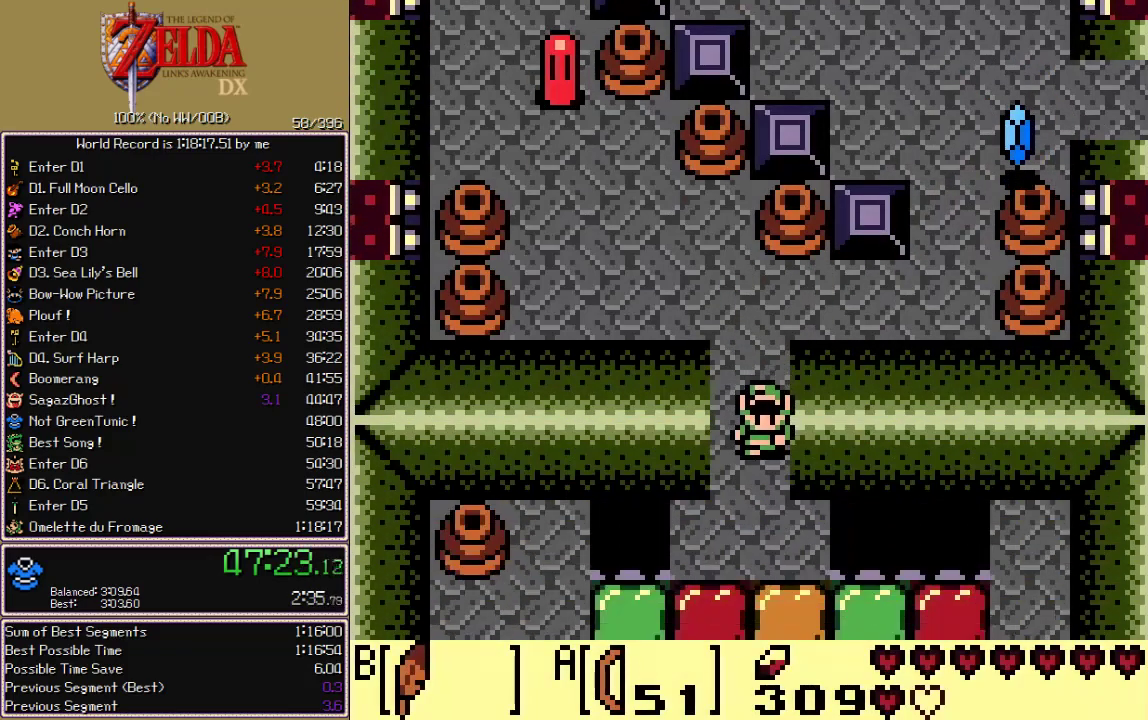
{"buttons": ["DPAD_DOWN", "DPAD_LEFT"], "events": [[500, "B", "up"]]}
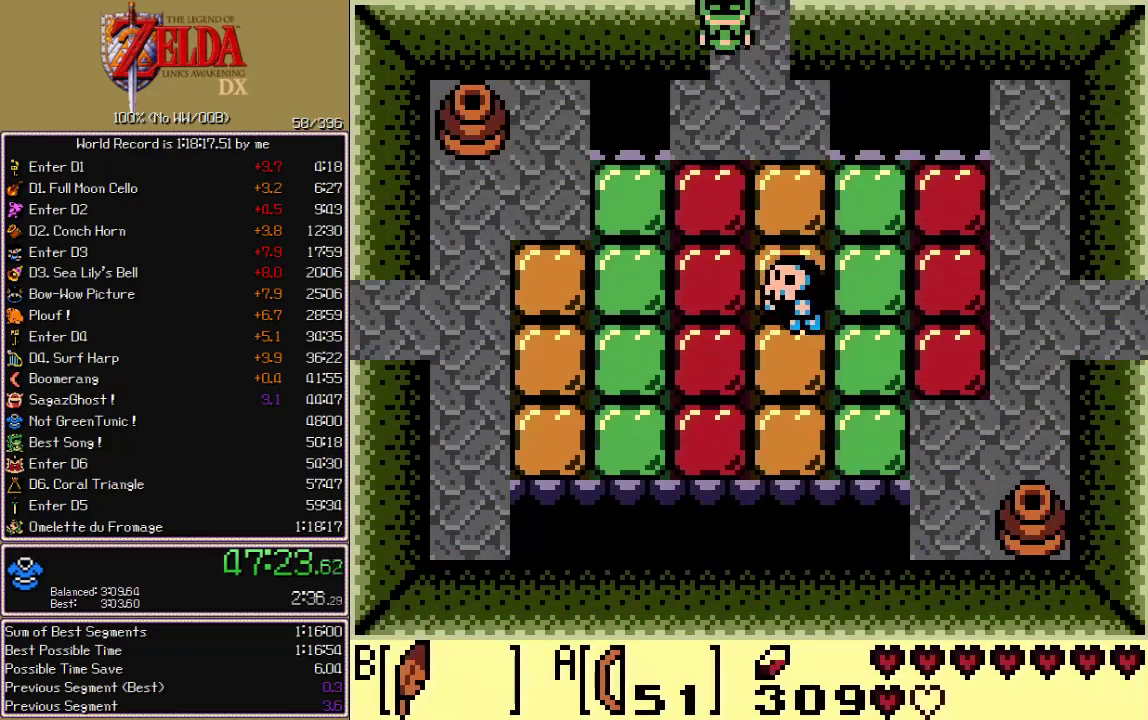
{"buttons": ["DPAD_UP", "DPAD_LEFT"], "events": [[450, "DPAD_DOWN", "up"], [467, "DPAD_UP", "down"]]}
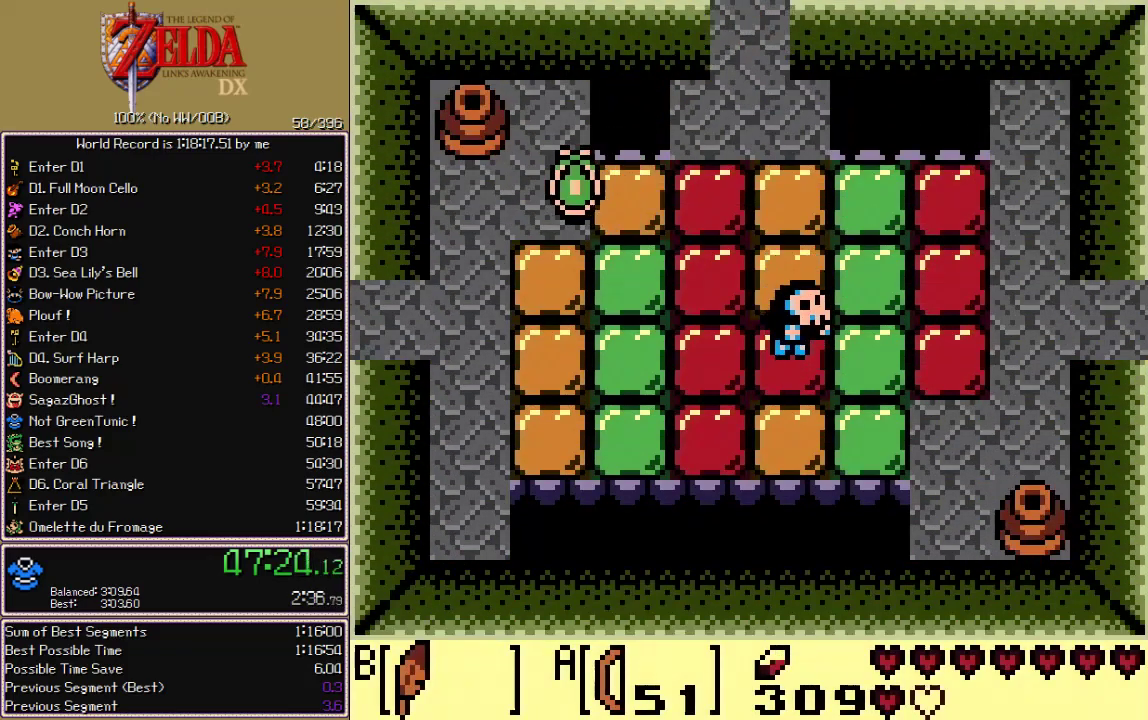
{"buttons": ["DPAD_LEFT"], "events": [[117, "DPAD_UP", "up"]]}